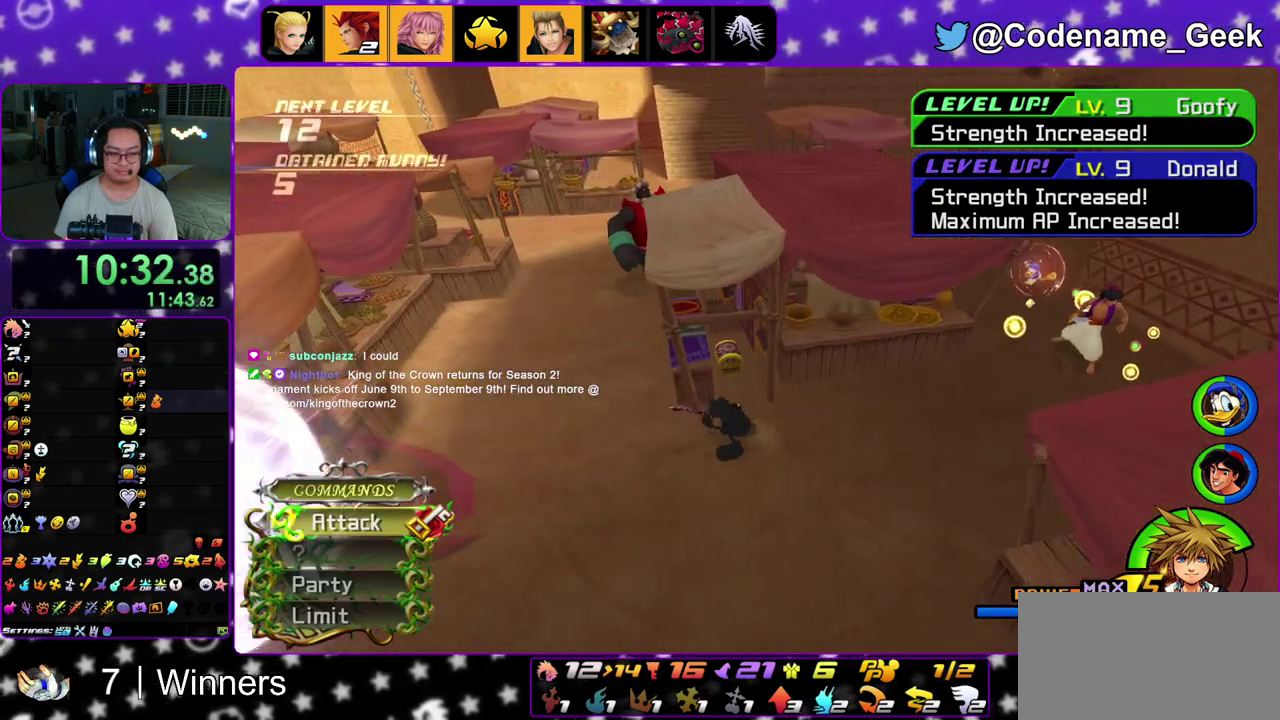
Gameplay with a controller (Nintendo layout); each line is a JSON object with the inputs held at the frame after it (dt_ms = milliseconds from this image to that frame). "events" lists button and stick changes between this image and that frame as [ms after this image, input, new state], when the widget could be followed in between. This overlay highlights the sticks when they move; stick clicks (L3 R3) are not distinguishable. Not read: L3 R3.
{"dt_ms": 400, "buttons": ["Y"], "left_stick": "down-left", "right_stick": "center"}
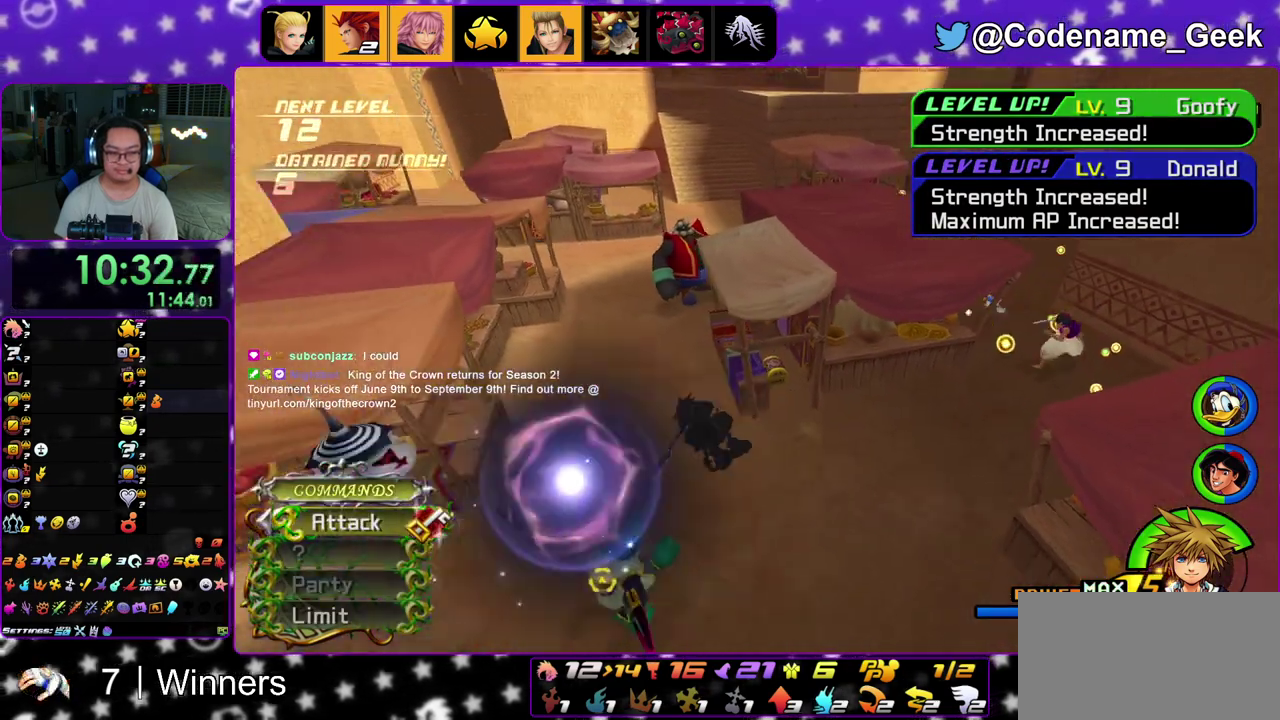
{"dt_ms": 500, "buttons": [], "left_stick": "down-left", "right_stick": "center"}
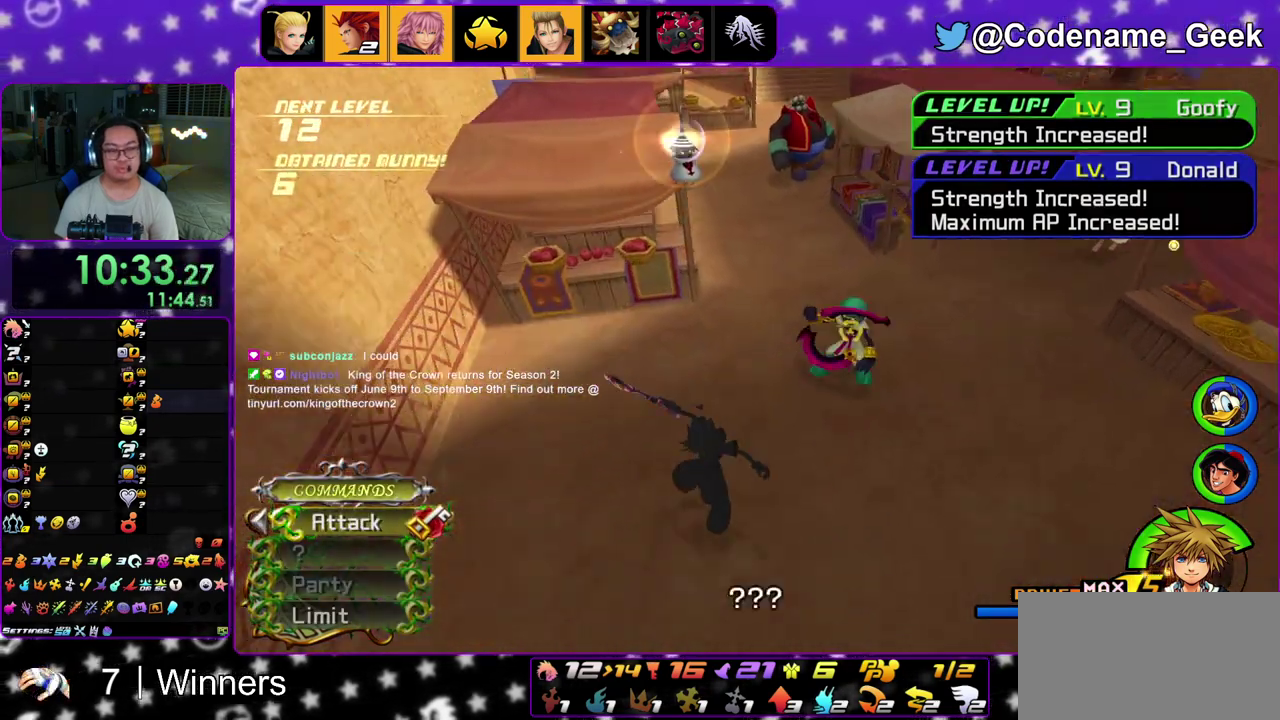
{"dt_ms": 400, "buttons": [], "left_stick": "down-left", "right_stick": "center"}
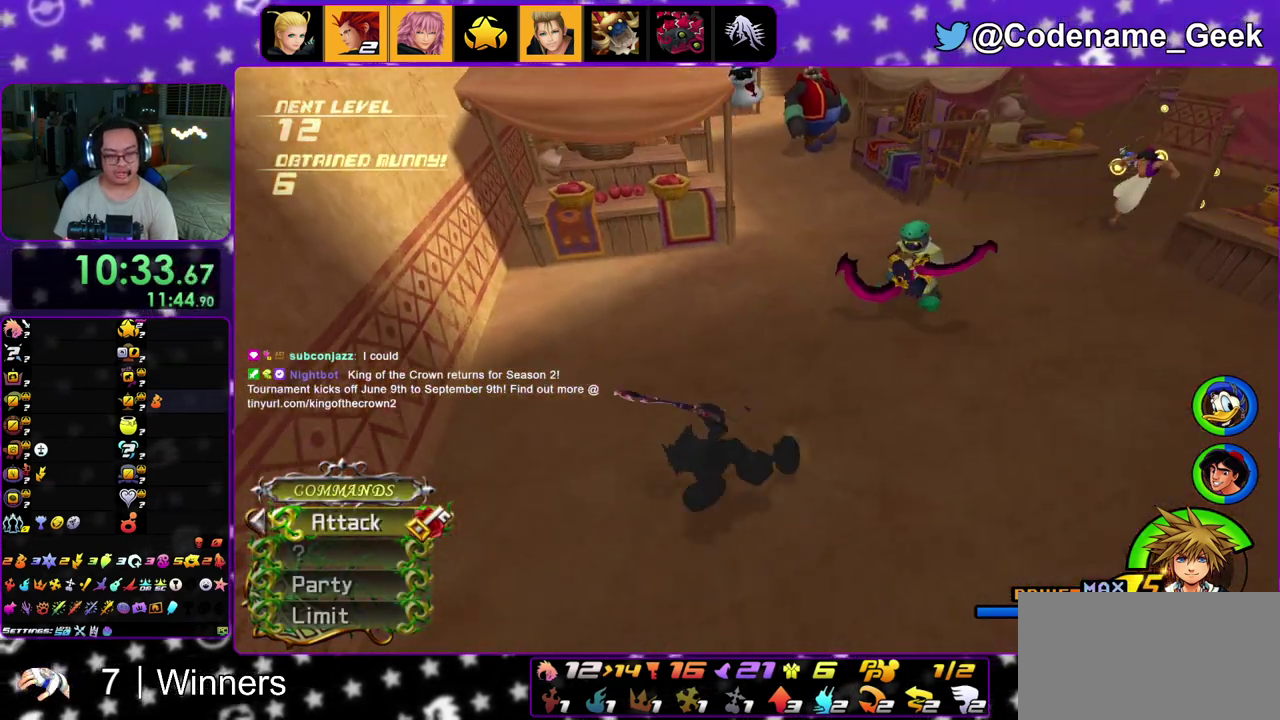
{"dt_ms": 600, "buttons": [], "left_stick": "center", "right_stick": "right"}
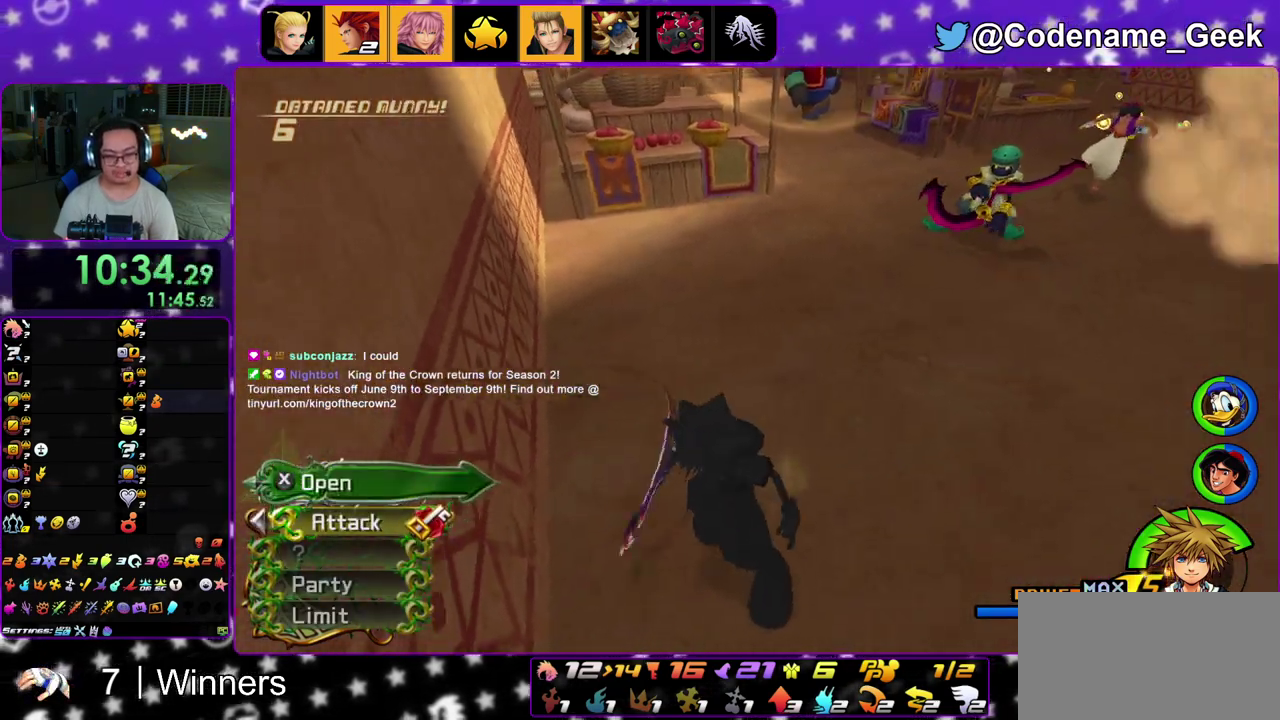
{"dt_ms": 300, "buttons": ["X"], "left_stick": "center", "right_stick": "center"}
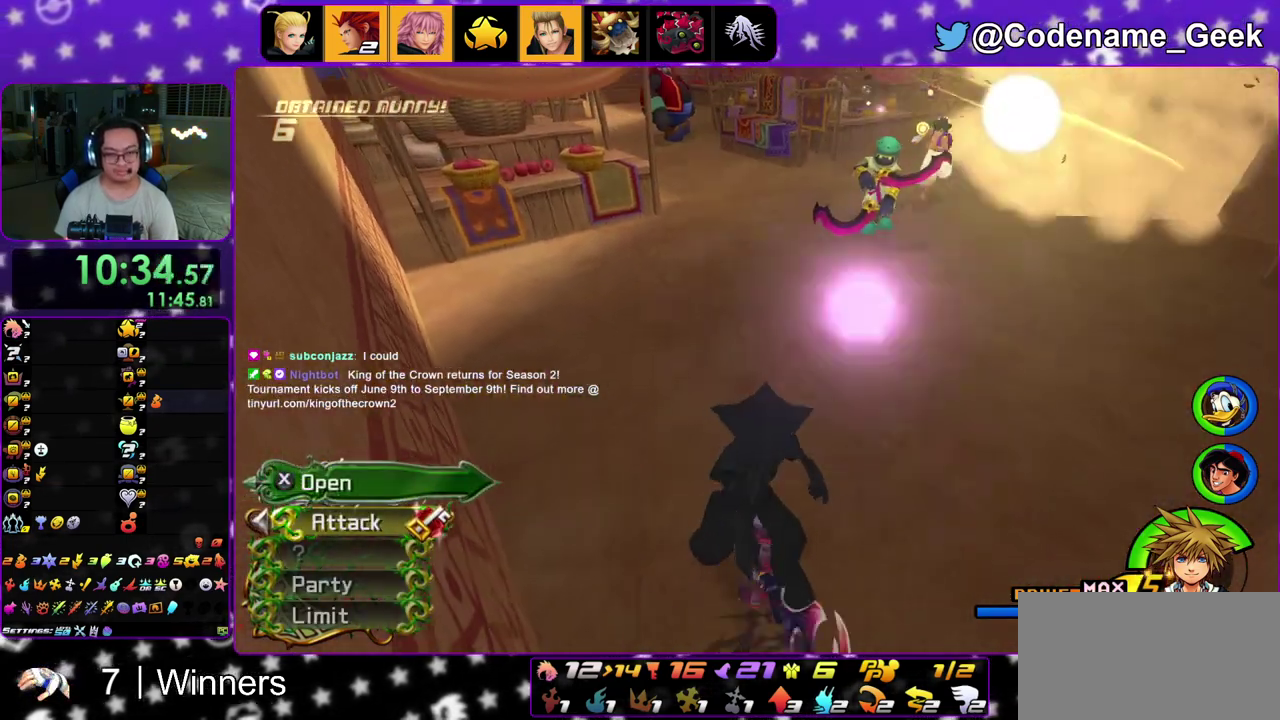
{"dt_ms": 900, "buttons": ["X"], "left_stick": "right", "right_stick": "down"}
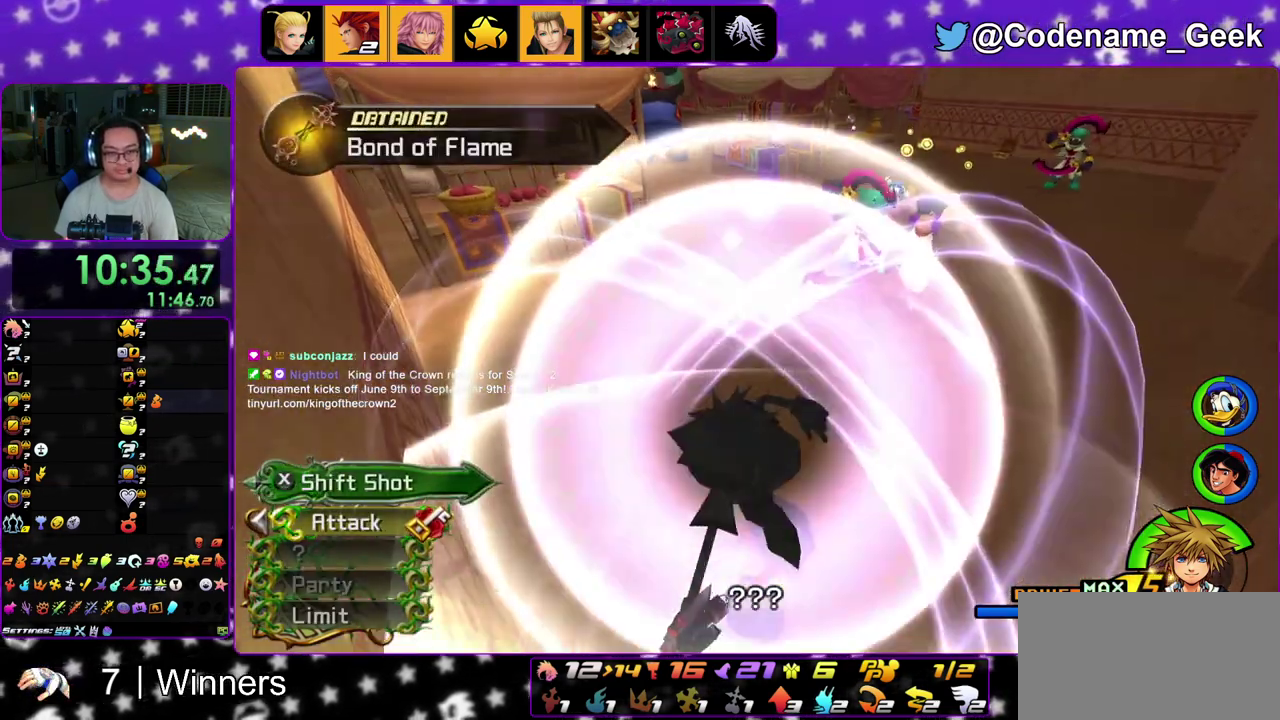
{"dt_ms": 300, "buttons": [], "left_stick": "right", "right_stick": "down", "events": [[67, "X", "up"], [183, "X", "down"], [300, "X", "up"]]}
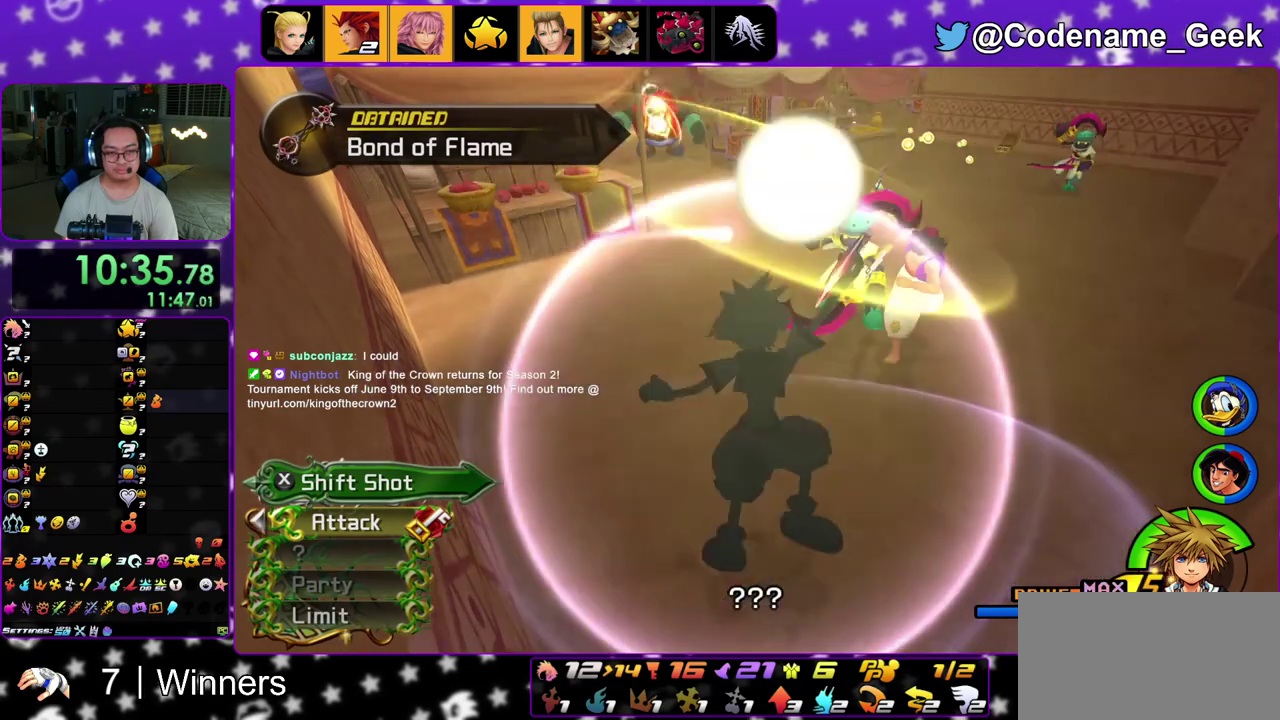
{"dt_ms": 600, "buttons": [], "left_stick": "right", "right_stick": "center", "events": [[100, "X", "down"], [183, "right_stick", "center"], [200, "X", "up"], [350, "left_stick", "up-right"], [517, "left_stick", "right"]]}
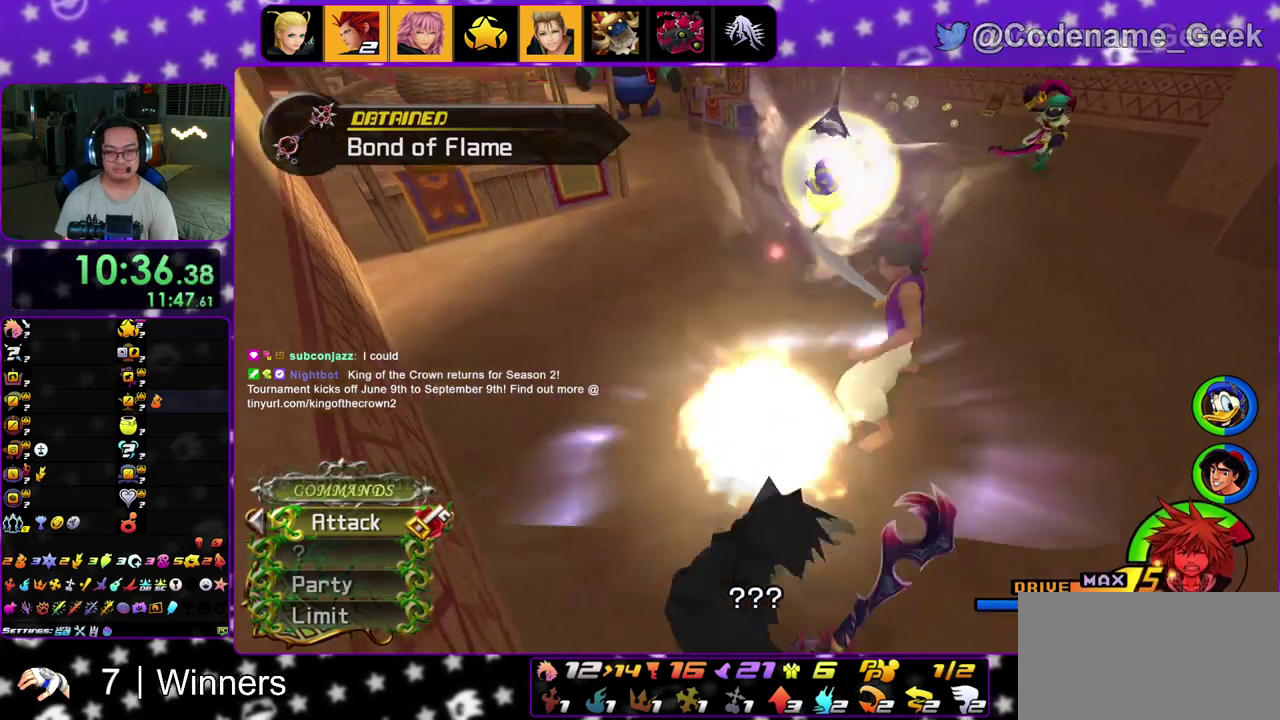
{"dt_ms": 400, "buttons": [], "left_stick": "up-left", "right_stick": "center", "events": [[200, "left_stick", "up-right"], [333, "left_stick", "up"], [400, "left_stick", "up-left"]]}
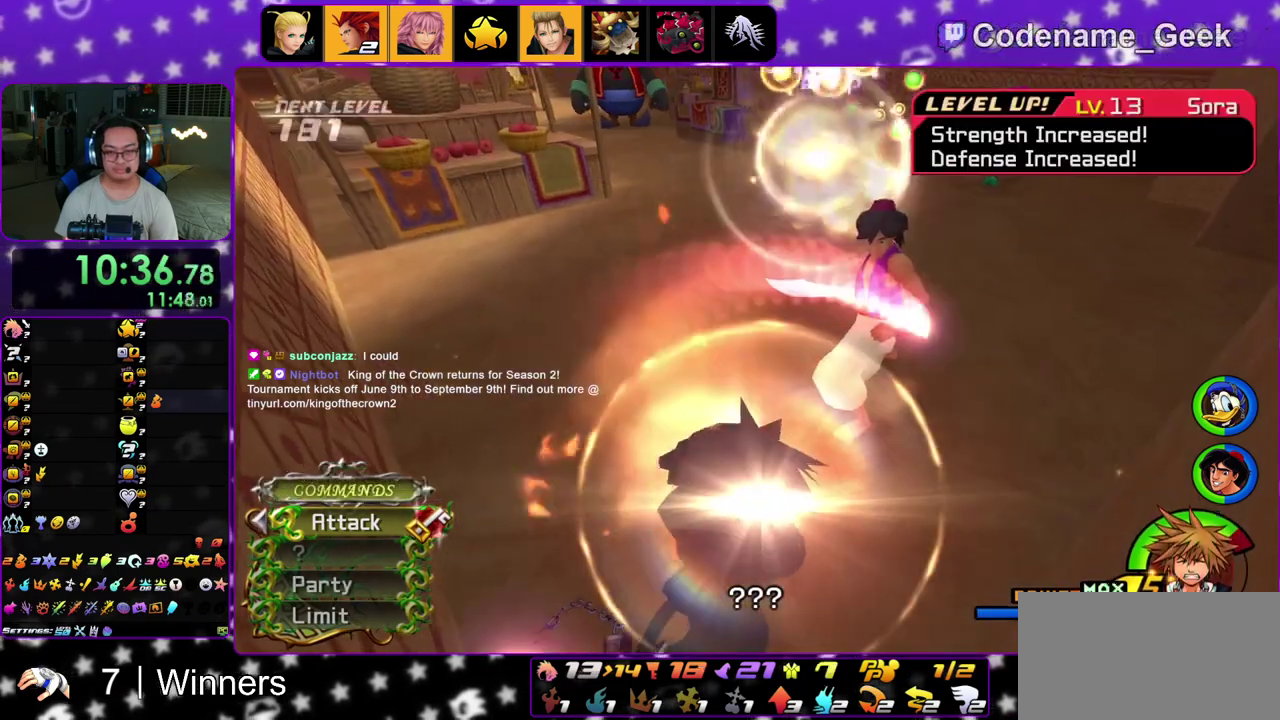
{"dt_ms": 500, "buttons": [], "left_stick": "up", "right_stick": "center", "events": [[83, "left_stick", "up"], [133, "left_stick", "up-right"], [467, "left_stick", "up"]]}
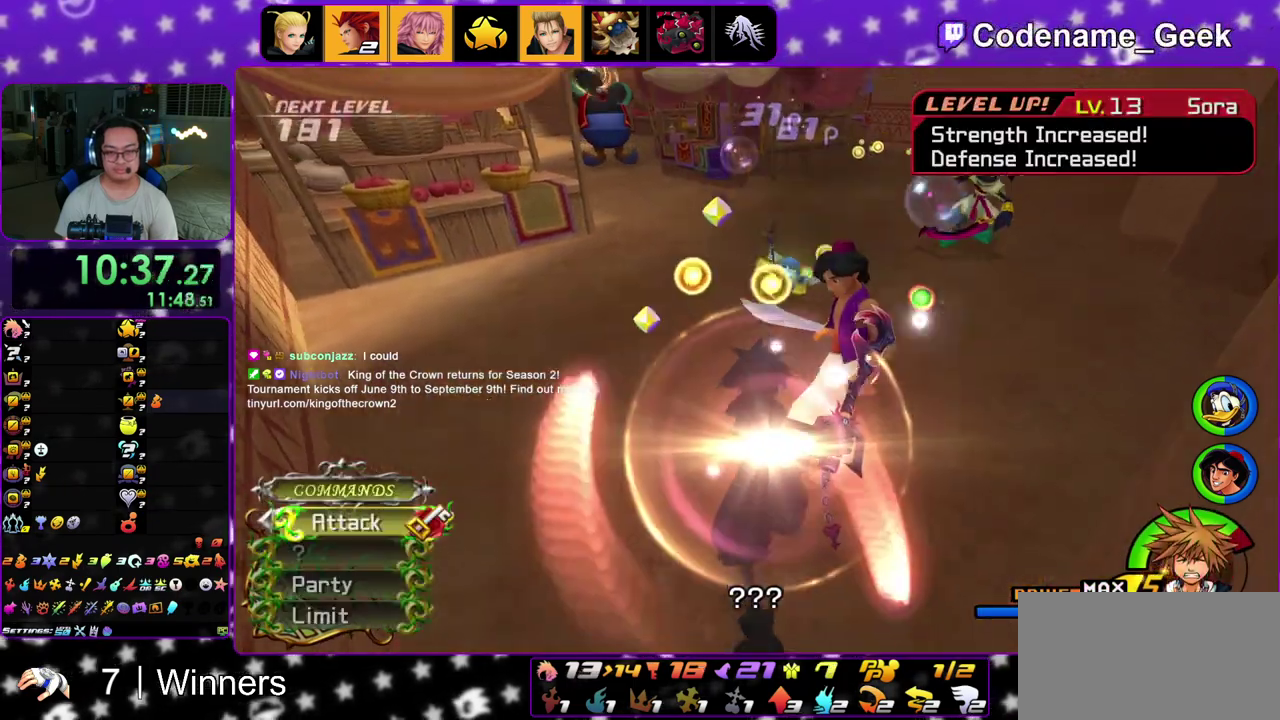
{"dt_ms": 500, "buttons": [], "left_stick": "up-right", "right_stick": "center", "events": [[117, "left_stick", "up-right"]]}
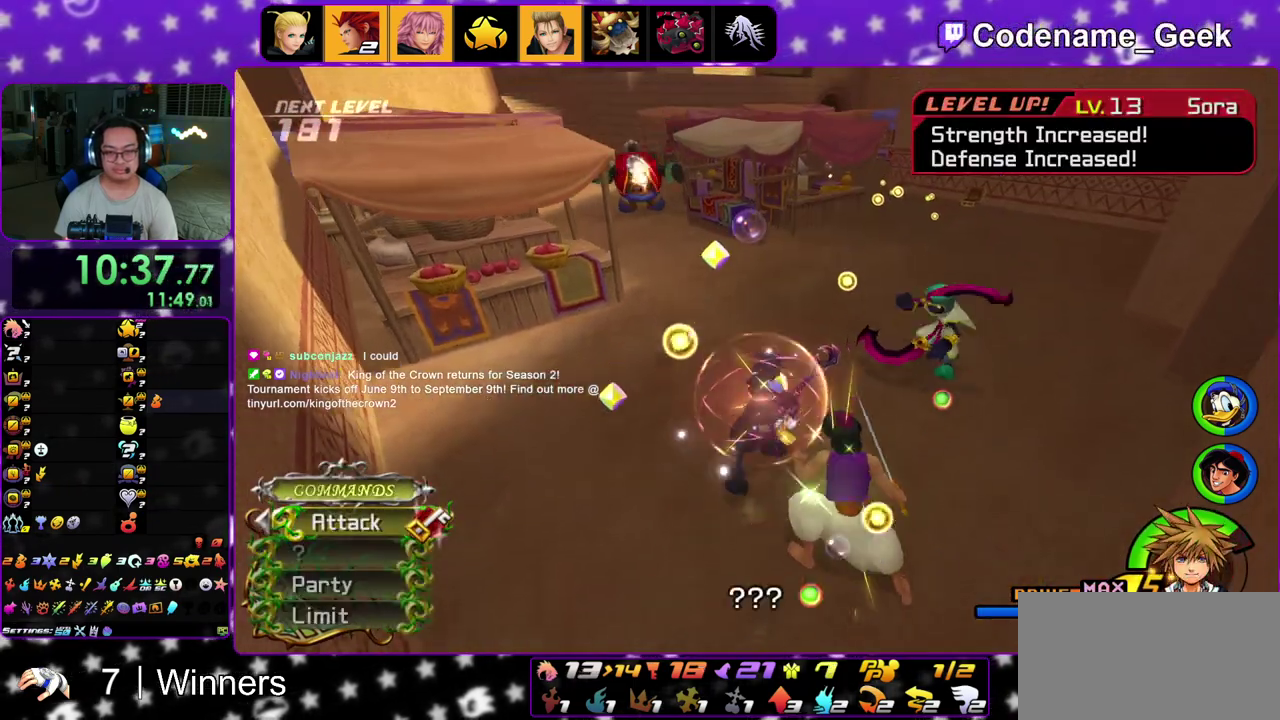
{"dt_ms": 700, "buttons": [], "left_stick": "up-left", "right_stick": "left", "events": [[83, "Y", "down"], [350, "left_stick", "up"], [417, "left_stick", "up-left"], [467, "Y", "up"], [533, "right_stick", "left"]]}
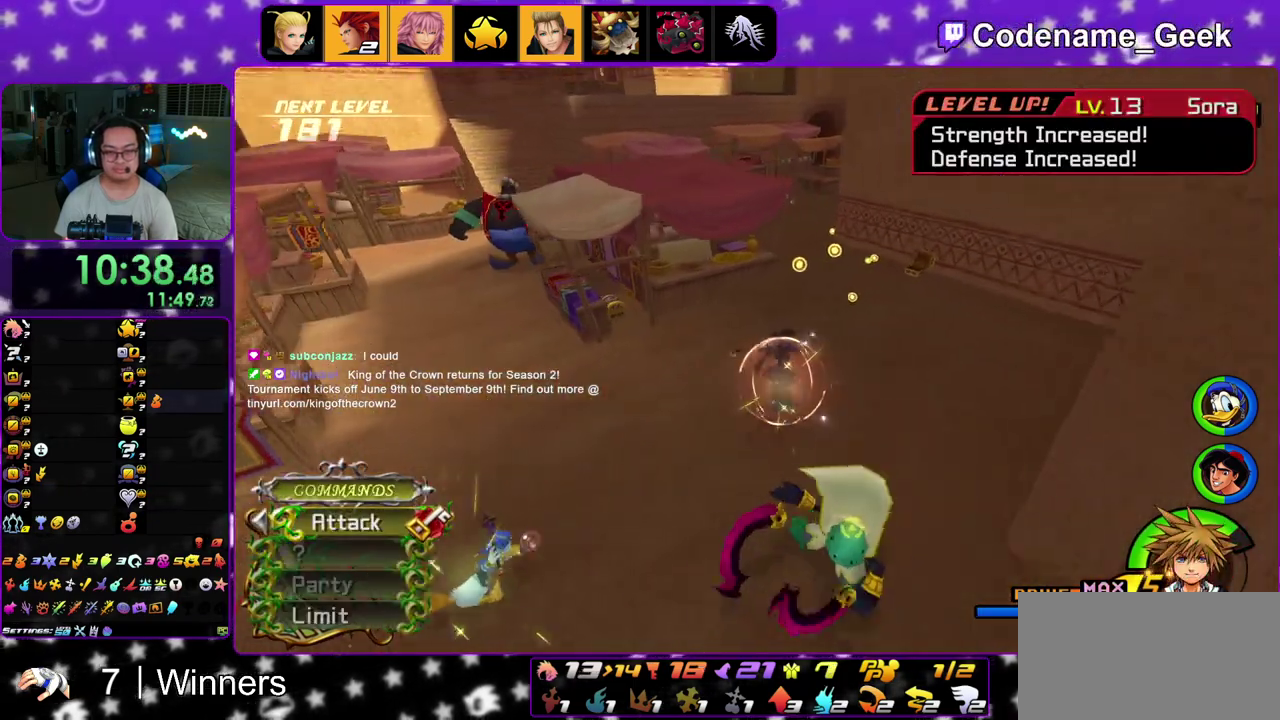
{"dt_ms": 300, "buttons": [], "left_stick": "up-left", "right_stick": "center", "events": [[50, "right_stick", "center"]]}
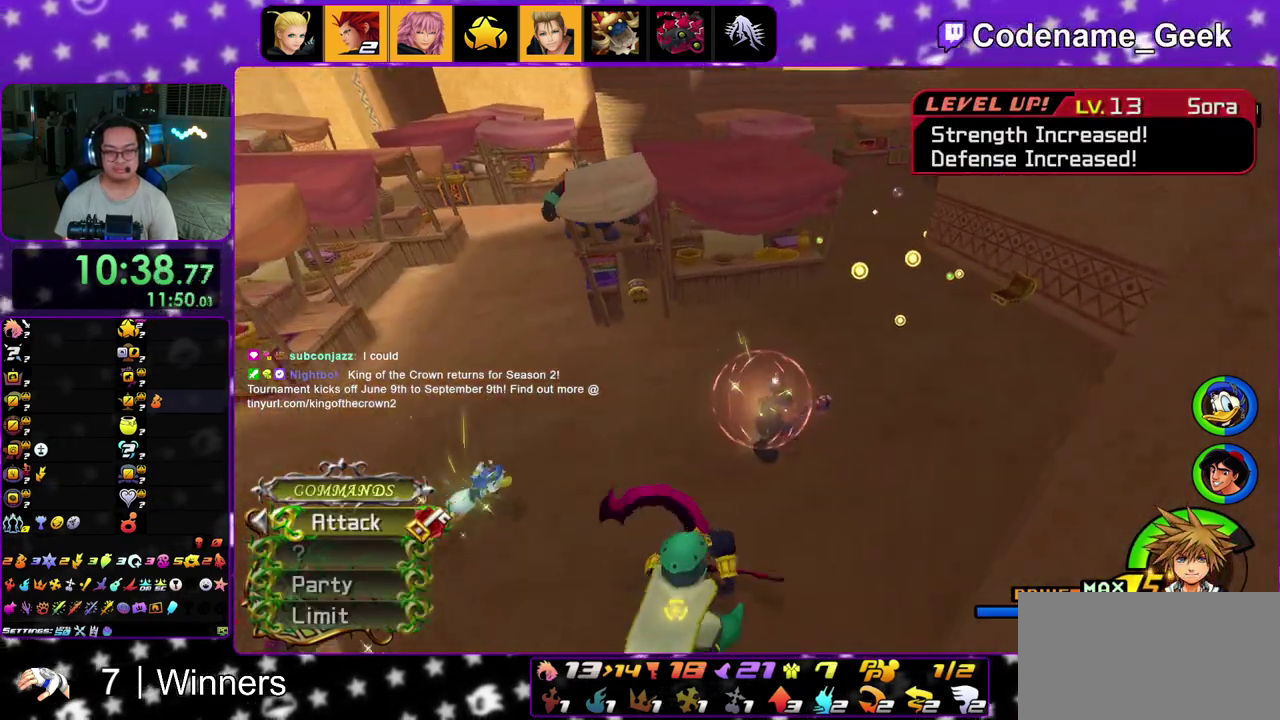
{"dt_ms": 500, "buttons": [], "left_stick": "up-left", "right_stick": "center", "events": [[50, "right_stick", "down"], [450, "right_stick", "center"]]}
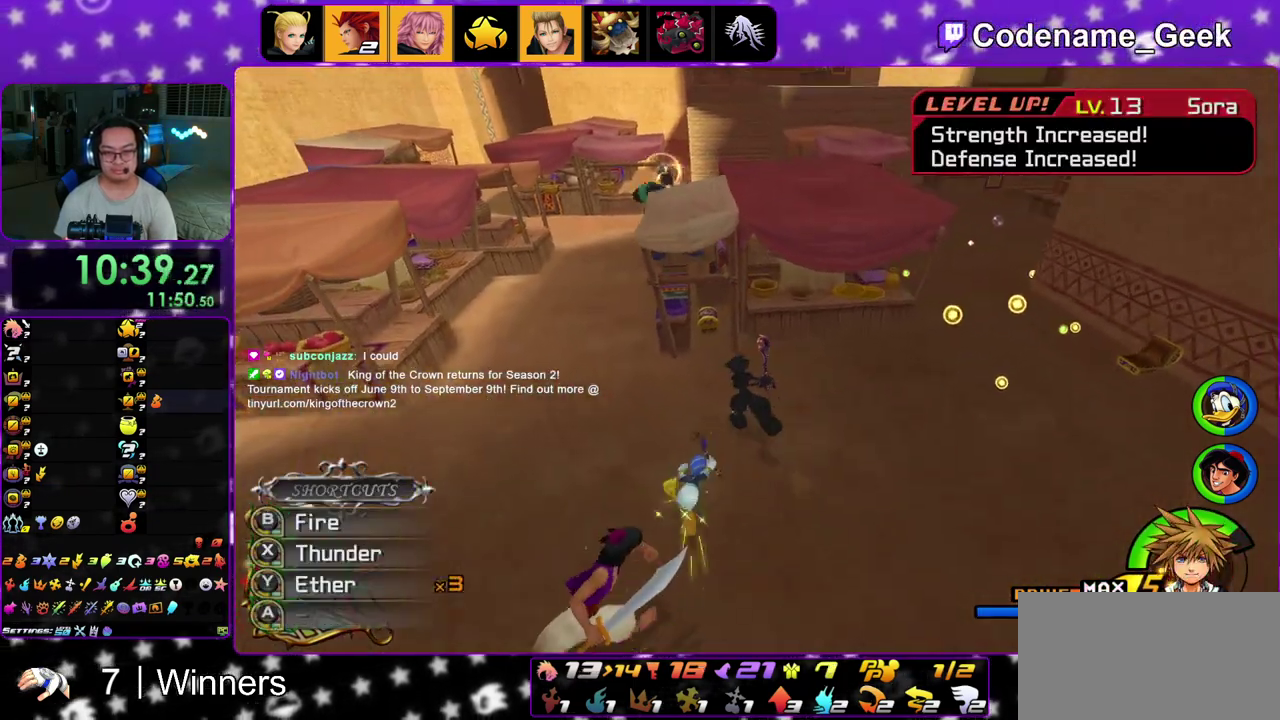
{"dt_ms": 500, "buttons": [], "left_stick": "up-left", "right_stick": "center", "events": []}
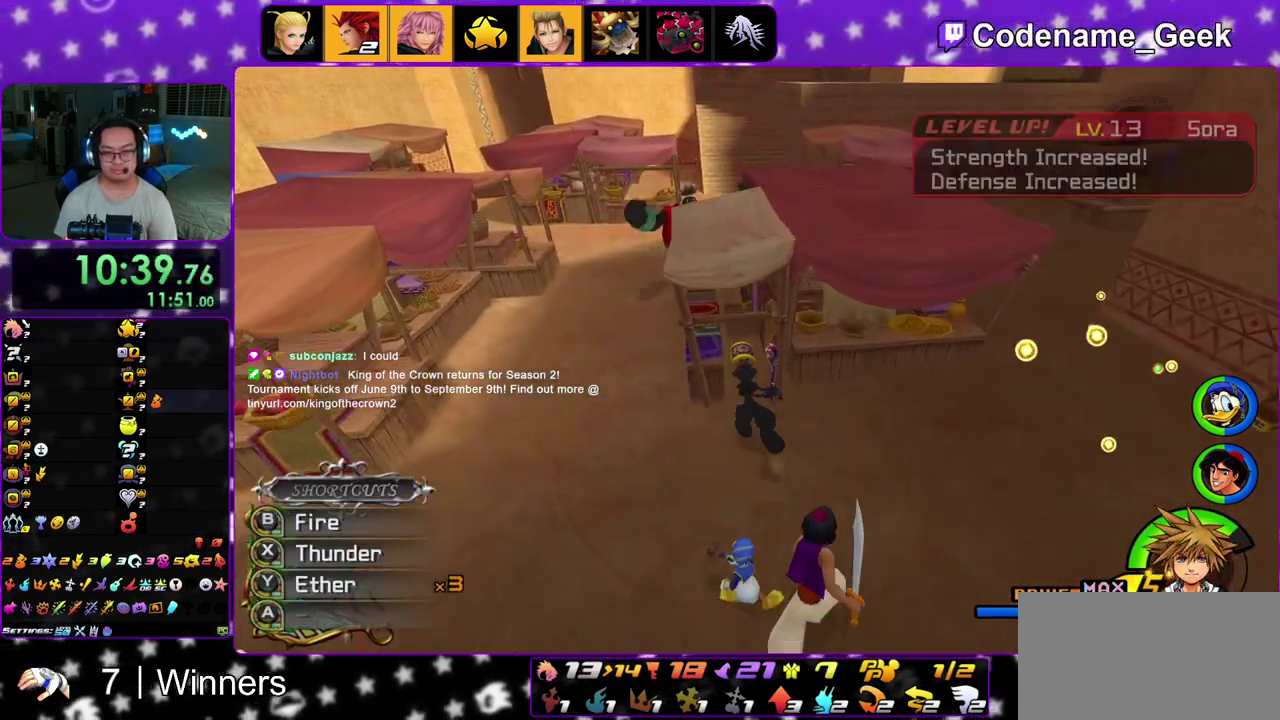
{"dt_ms": 500, "buttons": ["B"], "left_stick": "up-left", "right_stick": "center", "events": [[200, "B", "down"], [300, "B", "up"], [383, "B", "down"]]}
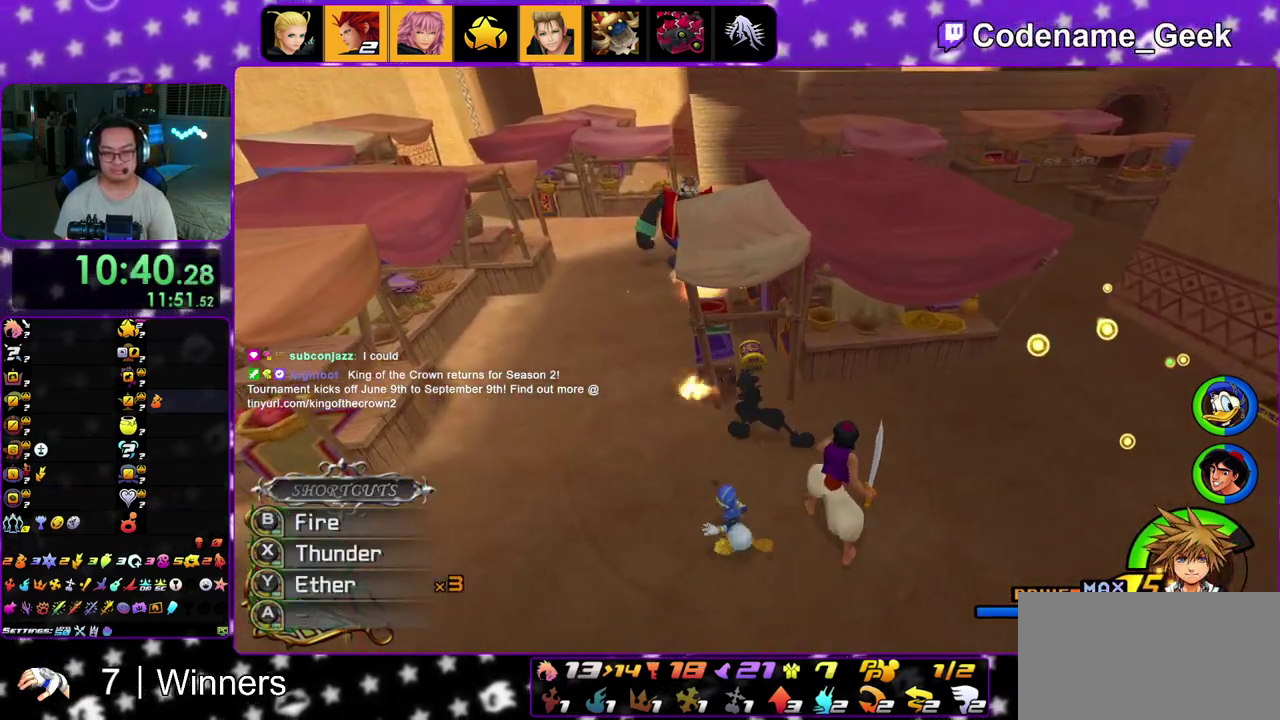
{"dt_ms": 300, "buttons": [], "left_stick": "up-left", "right_stick": "down", "events": [[17, "B", "up"], [183, "right_stick", "down"]]}
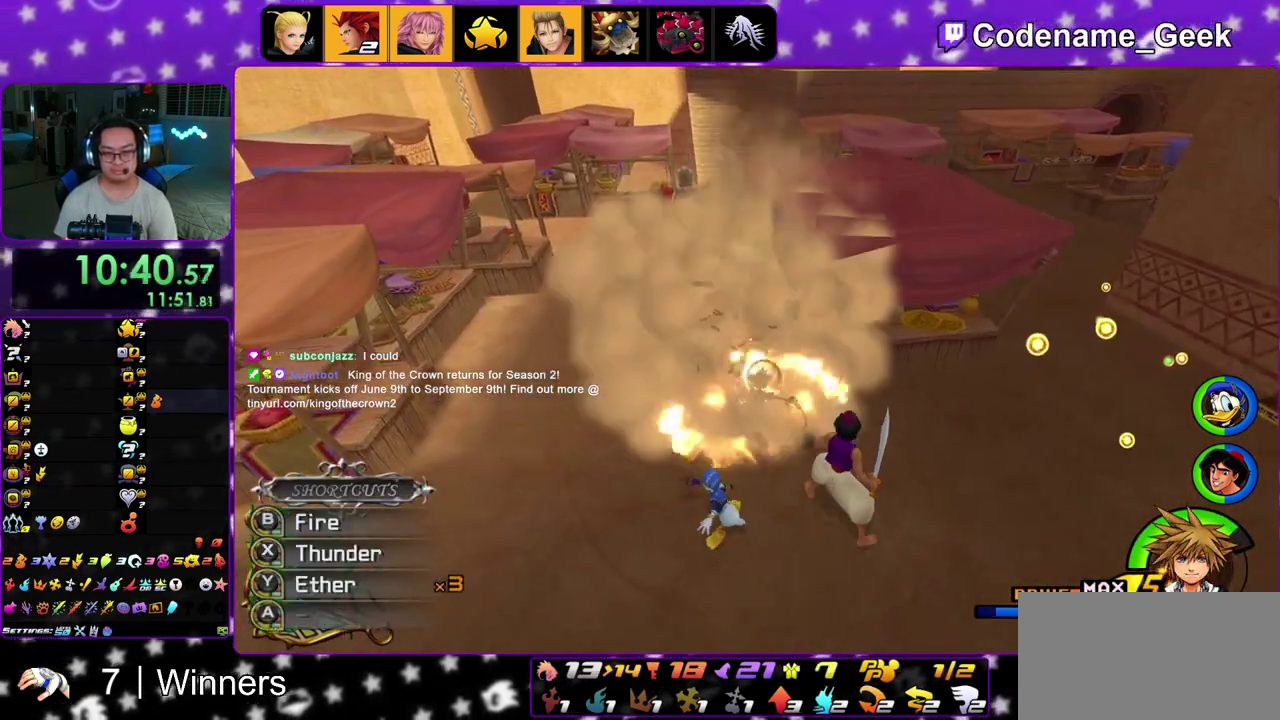
{"dt_ms": 900, "buttons": [], "left_stick": "up-left", "right_stick": "down", "events": [[17, "right_stick", "center"], [100, "right_stick", "down"], [183, "right_stick", "center"], [250, "right_stick", "down"], [383, "right_stick", "center"], [450, "right_stick", "down"], [550, "right_stick", "center"], [650, "right_stick", "down"], [733, "right_stick", "center"], [850, "right_stick", "down"]]}
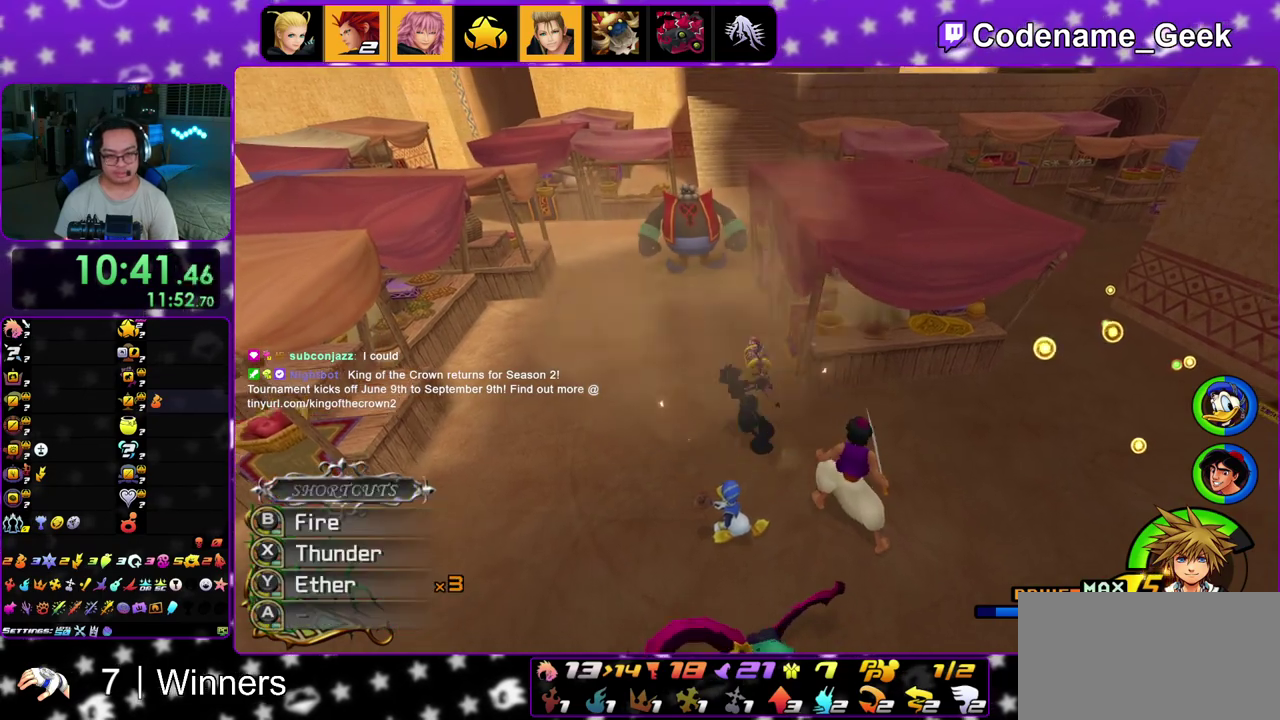
{"dt_ms": 300, "buttons": ["X"], "left_stick": "up-left", "right_stick": "down-right", "events": [[200, "right_stick", "down-right"], [250, "X", "down"]]}
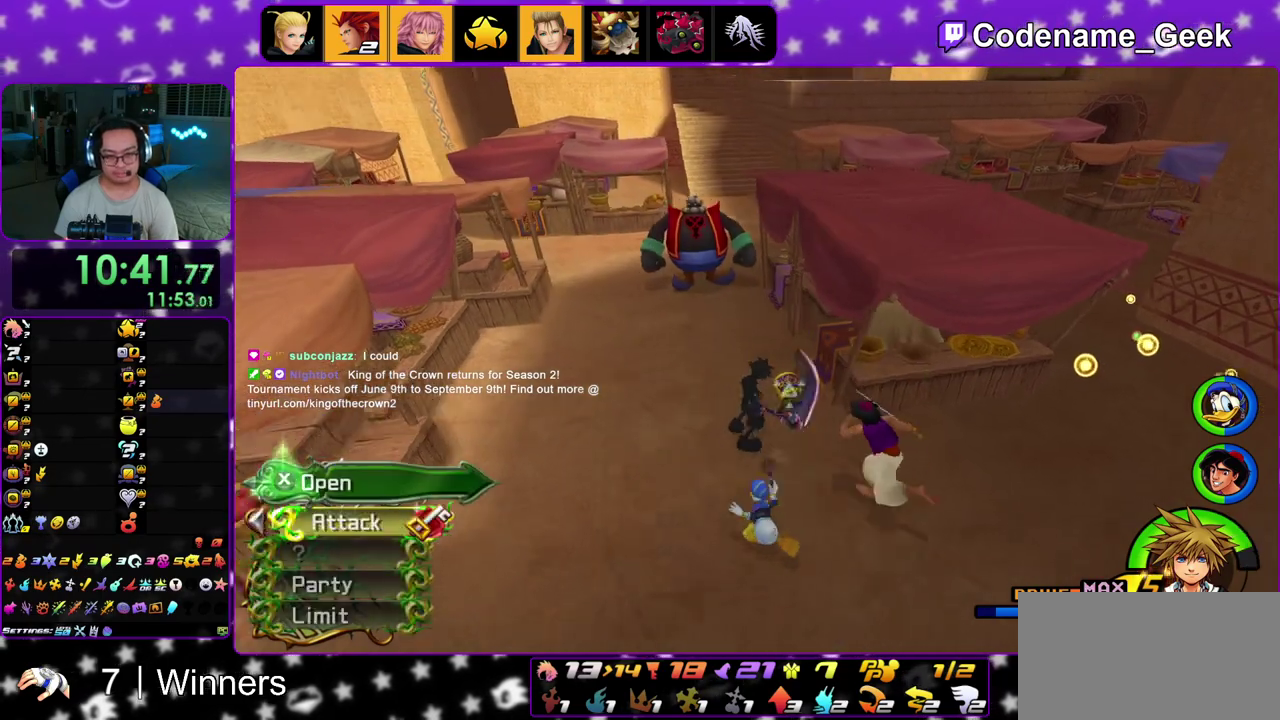
{"dt_ms": 500, "buttons": [], "left_stick": "down-right", "right_stick": "down-right", "events": [[100, "X", "up"], [100, "left_stick", "up"], [167, "X", "down"], [217, "left_stick", "center"], [300, "X", "up"], [367, "X", "down"], [500, "X", "up"], [500, "left_stick", "down-right"]]}
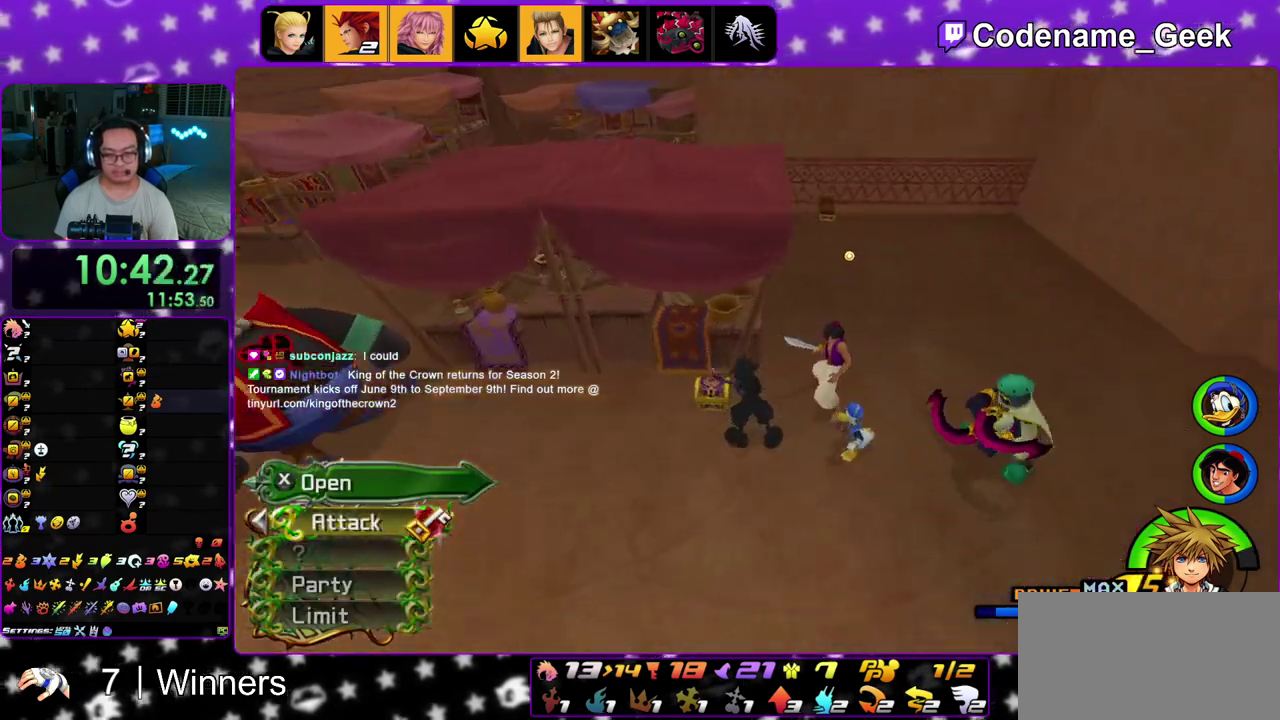
{"dt_ms": 500, "buttons": [], "left_stick": "center", "right_stick": "down-right", "events": [[83, "X", "down"], [167, "X", "up"], [267, "X", "down"], [400, "X", "up"], [483, "left_stick", "center"]]}
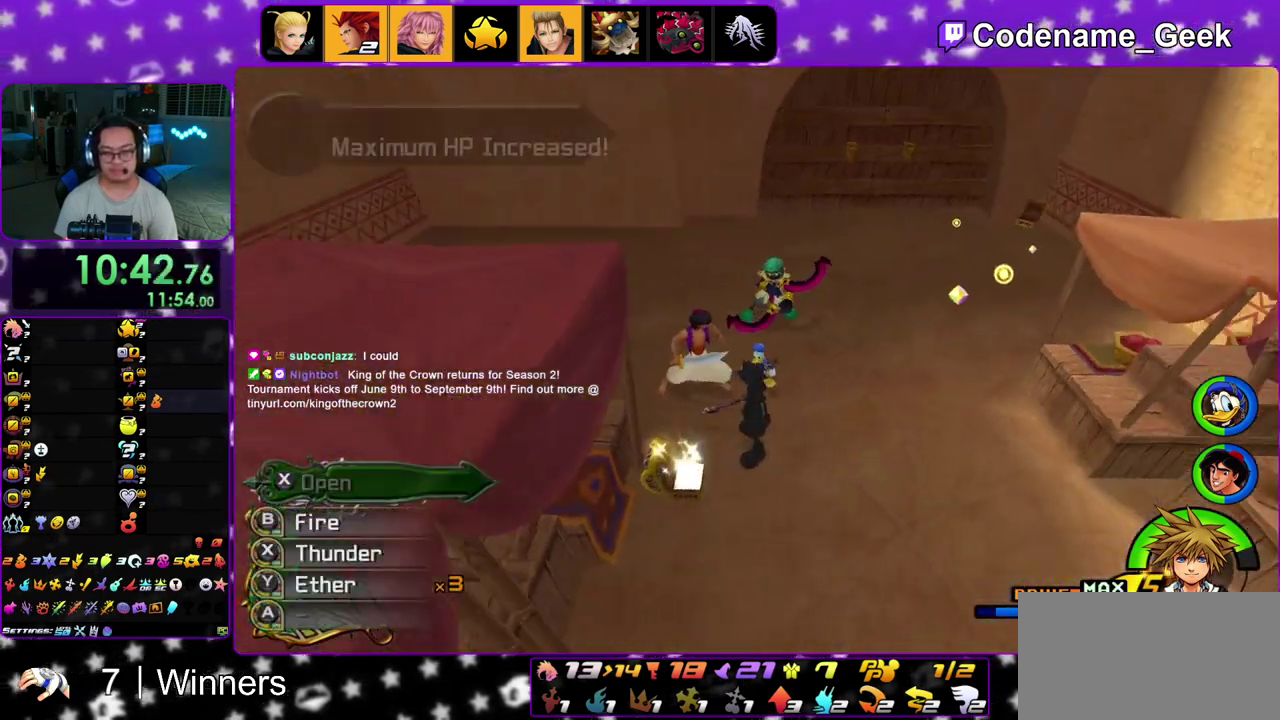
{"dt_ms": 400, "buttons": ["B"], "left_stick": "up", "right_stick": "center", "events": [[50, "right_stick", "center"], [67, "left_stick", "up-right"], [183, "B", "down"], [300, "B", "up"], [350, "B", "down"], [350, "left_stick", "up"]]}
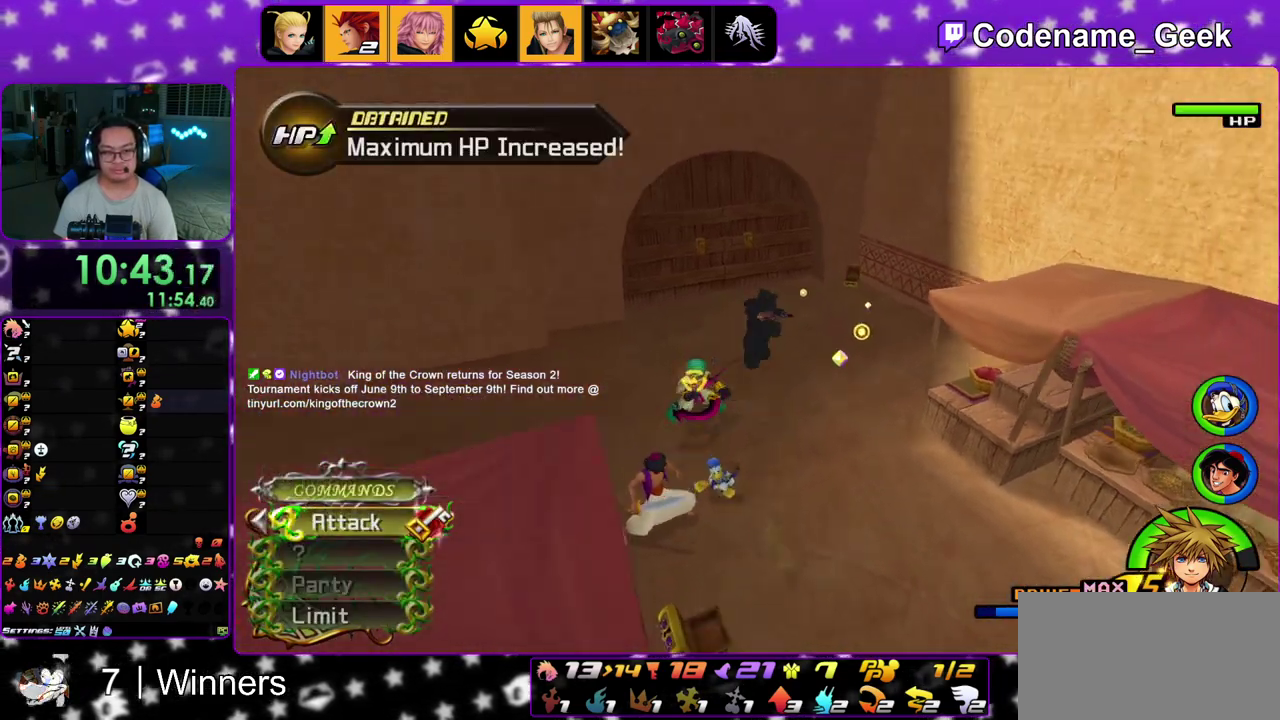
{"dt_ms": 800, "buttons": [], "left_stick": "up", "right_stick": "down-left", "events": [[117, "B", "up"], [150, "Y", "down"], [183, "left_stick", "up-left"], [267, "right_stick", "left"], [400, "left_stick", "up"], [483, "right_stick", "center"], [733, "Y", "up"], [750, "right_stick", "down-left"]]}
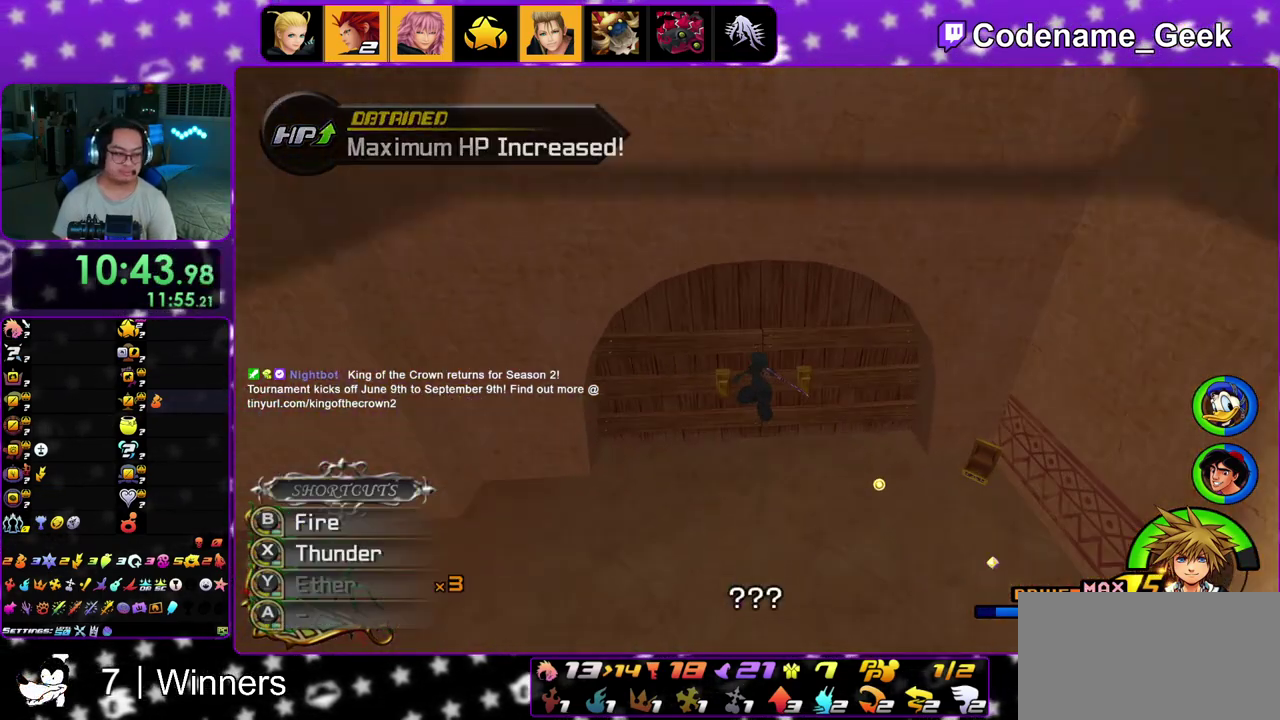
{"dt_ms": 300, "buttons": [], "left_stick": "center", "right_stick": "down-left", "events": [[117, "right_stick", "center"], [267, "right_stick", "down-left"], [283, "left_stick", "center"]]}
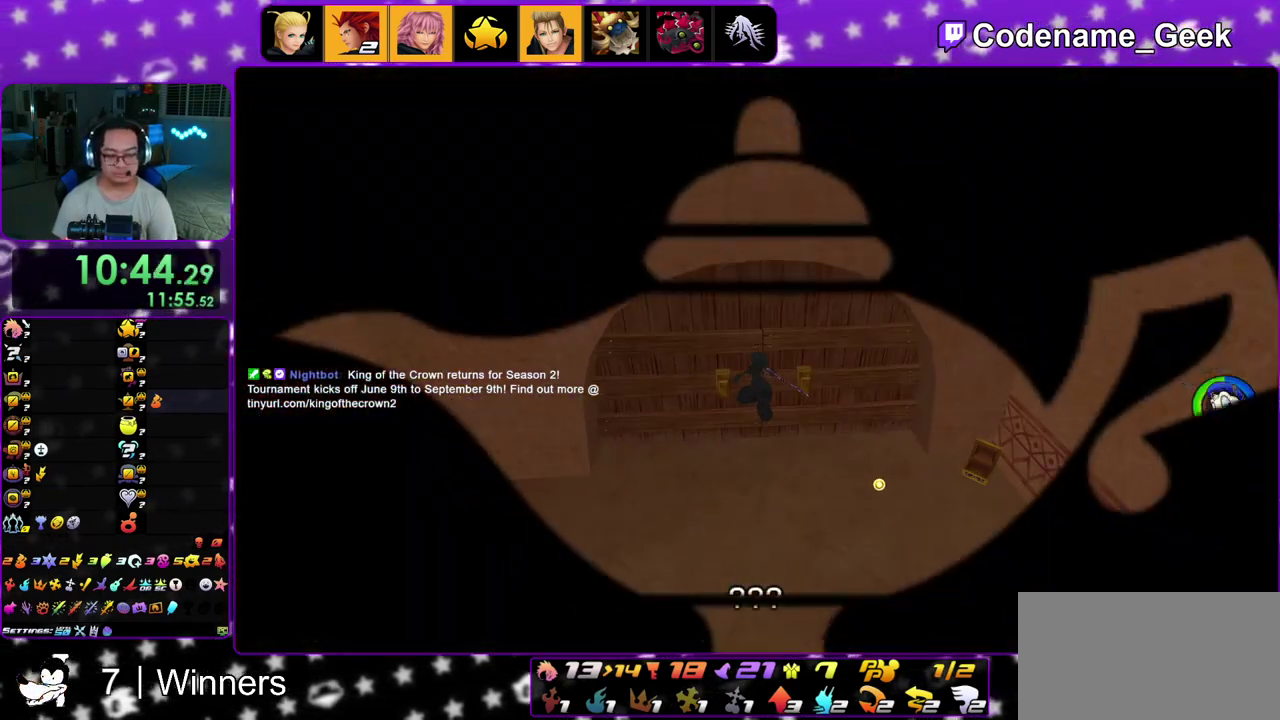
{"dt_ms": 700, "buttons": [], "left_stick": "up-left", "right_stick": "left", "events": [[50, "right_stick", "left"], [350, "right_stick", "center"], [450, "left_stick", "up-left"], [567, "right_stick", "left"]]}
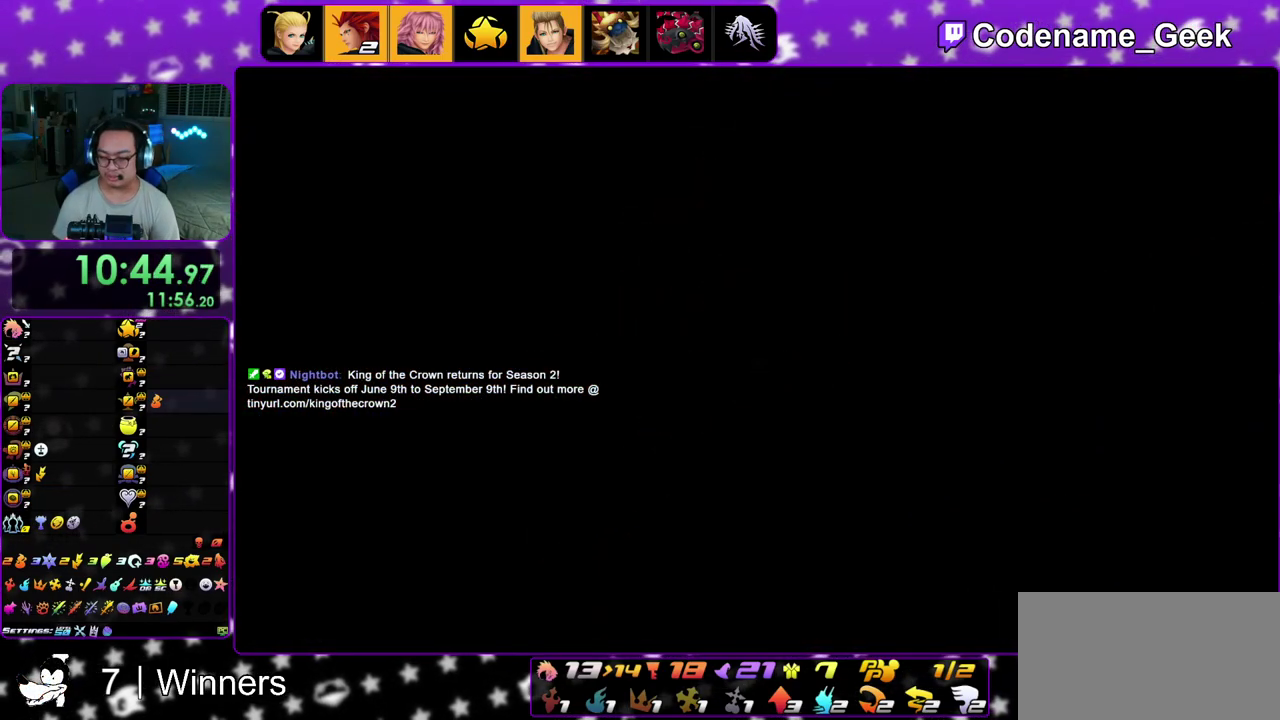
{"dt_ms": 300, "buttons": [], "left_stick": "up-left", "right_stick": "center", "events": [[50, "right_stick", "center"]]}
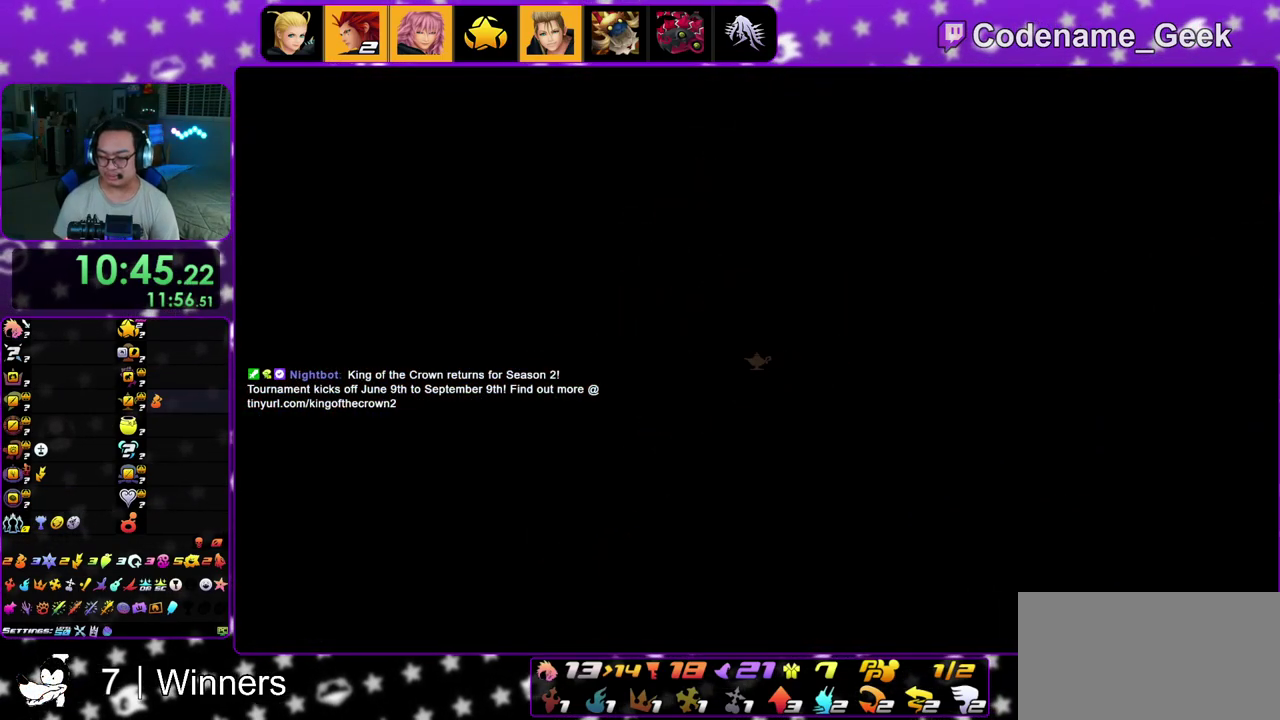
{"dt_ms": 600, "buttons": [], "left_stick": "up-left", "right_stick": "left", "events": [[83, "right_stick", "left"], [233, "B", "down"], [367, "B", "up"], [450, "B", "down"], [467, "left_stick", "down"], [517, "left_stick", "up-left"], [600, "B", "up"]]}
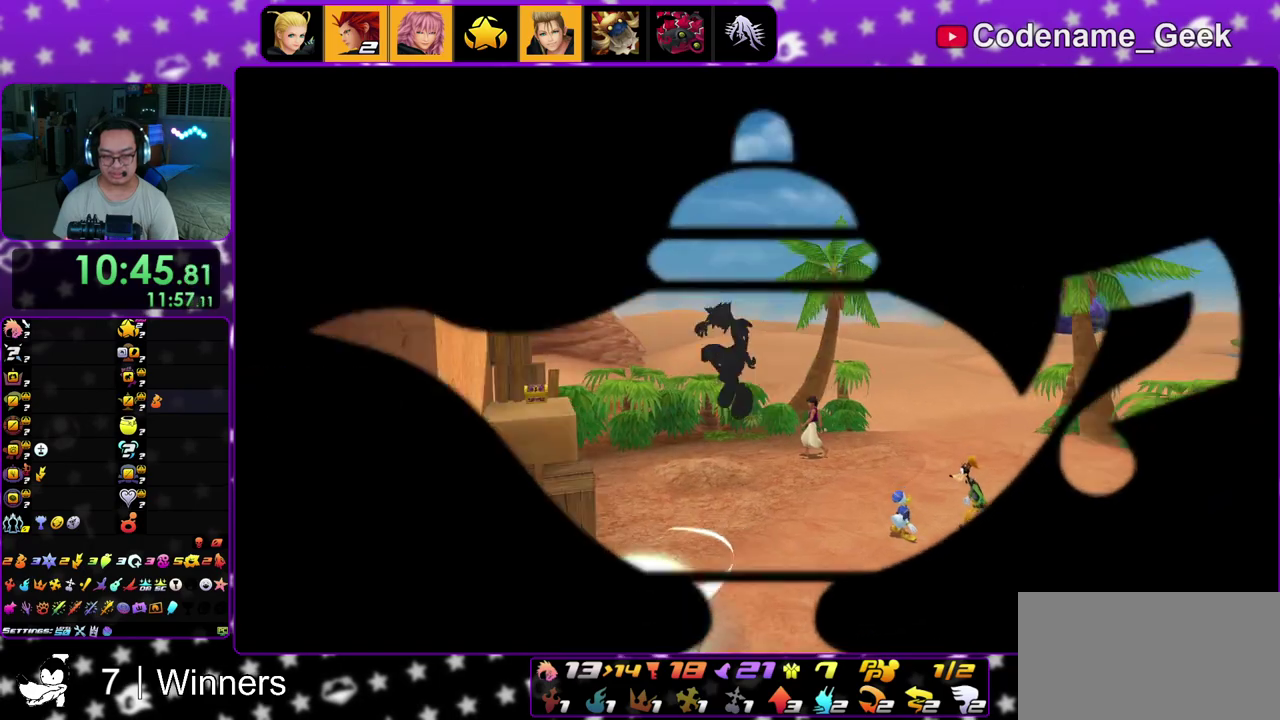
{"dt_ms": 400, "buttons": ["Y"], "left_stick": "up-left", "right_stick": "center", "events": [[50, "left_stick", "up"], [83, "right_stick", "center"], [117, "Y", "down"], [150, "left_stick", "up-right"], [250, "left_stick", "up-left"]]}
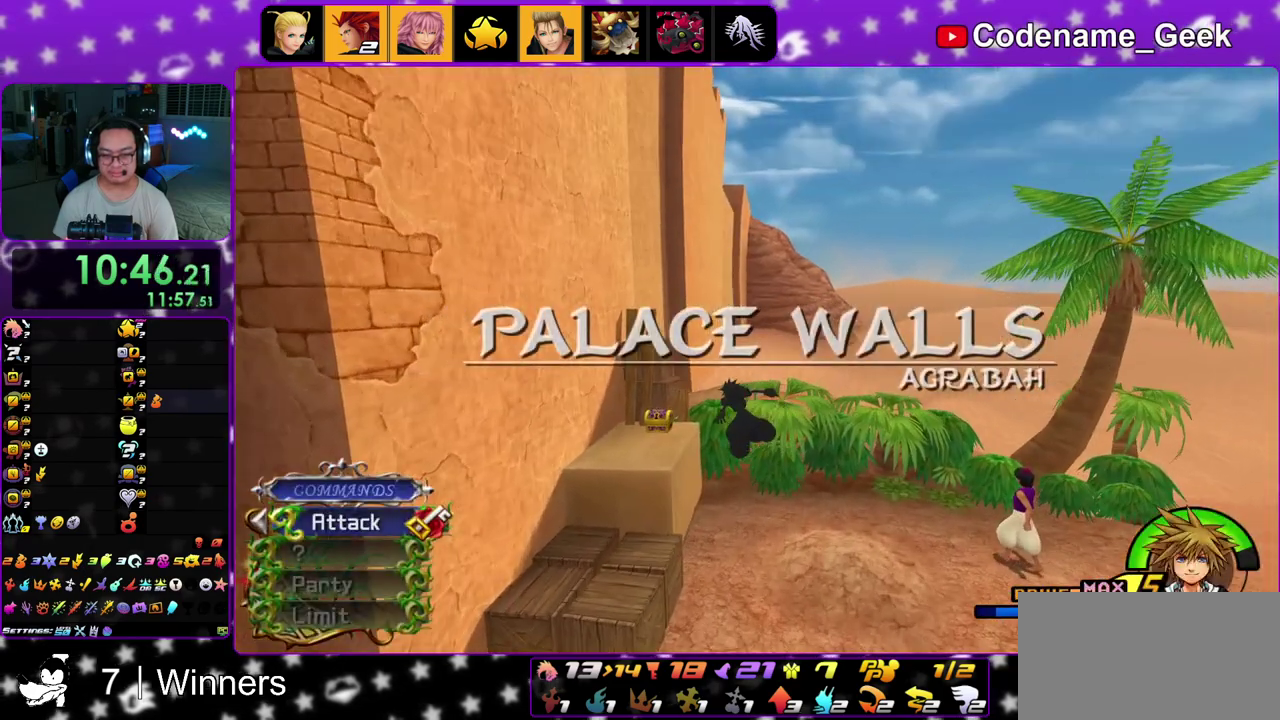
{"dt_ms": 400, "buttons": [], "left_stick": "left", "right_stick": "right", "events": [[167, "Y", "up"], [283, "left_stick", "left"], [333, "right_stick", "right"]]}
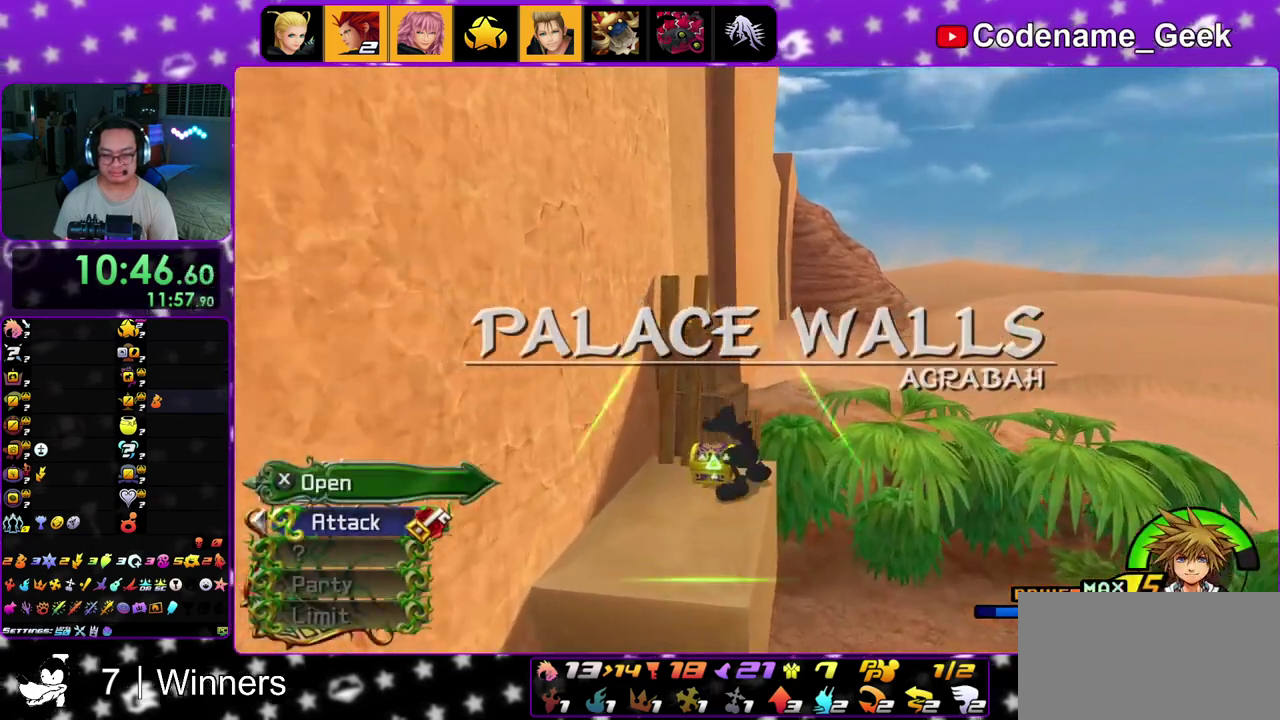
{"dt_ms": 600, "buttons": [], "left_stick": "right", "right_stick": "right", "events": [[217, "X", "down"], [333, "X", "up"], [433, "X", "down"], [433, "left_stick", "down"], [533, "X", "up"], [567, "left_stick", "right"]]}